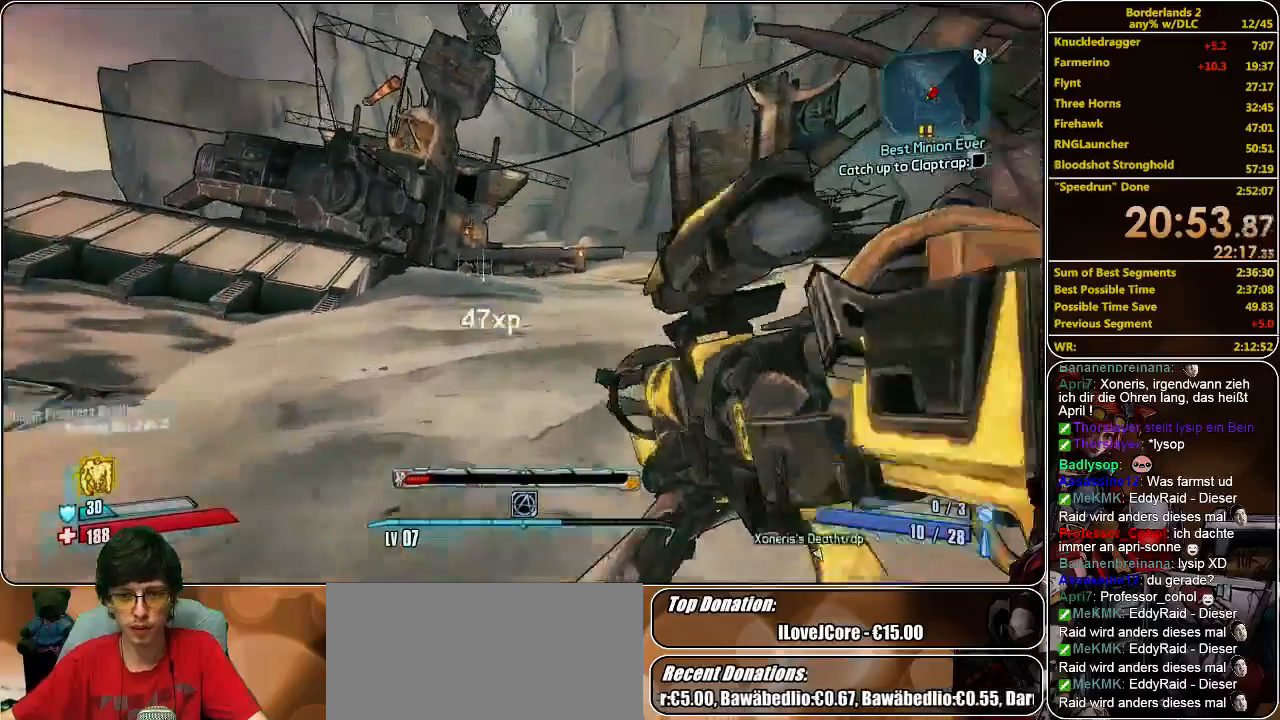
Gameplay with keyboard and mouse; each line is a JSON object with the keys and mouse buttons held at the frame after it. "events" lists presses ("down") and releases ("up") of "a", "alt", "c", "ctrl", "d", "e", "f", "q", "r", "s", "shift", "space", "tab", "v", "w", "x", "z", "mouse_left", "mouse_middle", "mouse_right", "mouse_wheel_up" and "mouse_wheel_down" between this image and that frame as [ms after this image, input, new state], when the widget could be followed in between. "mouse_left", "mouse_middle", "mouse_right", "mouse_wheel_up", "mouse_wheel_down" = the "left", "middle", "right", "wheel_up", "wheel_down" buttons of the "mouse" list. No other keys are recorded. Mouse movement is not recorded.
{"keys": ["shift", "space", "w"], "mouse": [], "events": [[400, "space", "down"]]}
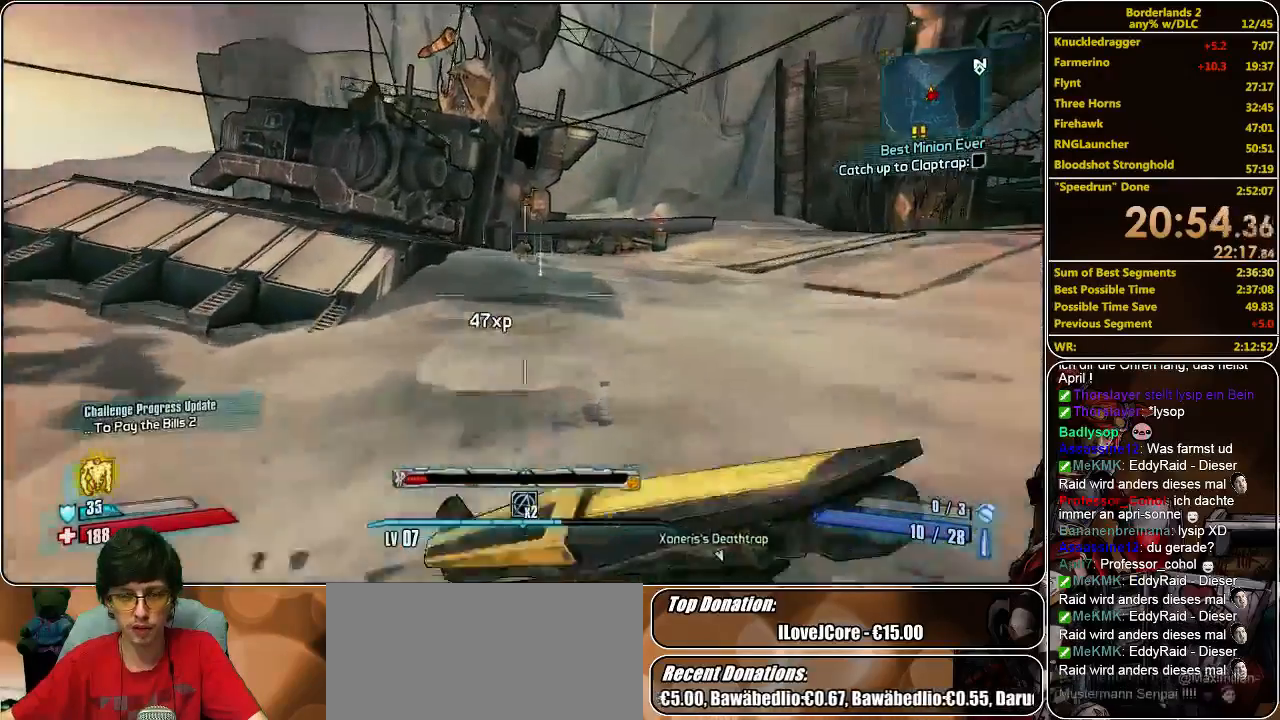
{"keys": ["a", "s"], "mouse": [], "events": [[33, "space", "up"], [267, "a", "down"], [267, "w", "up"], [333, "shift", "up"], [433, "s", "down"]]}
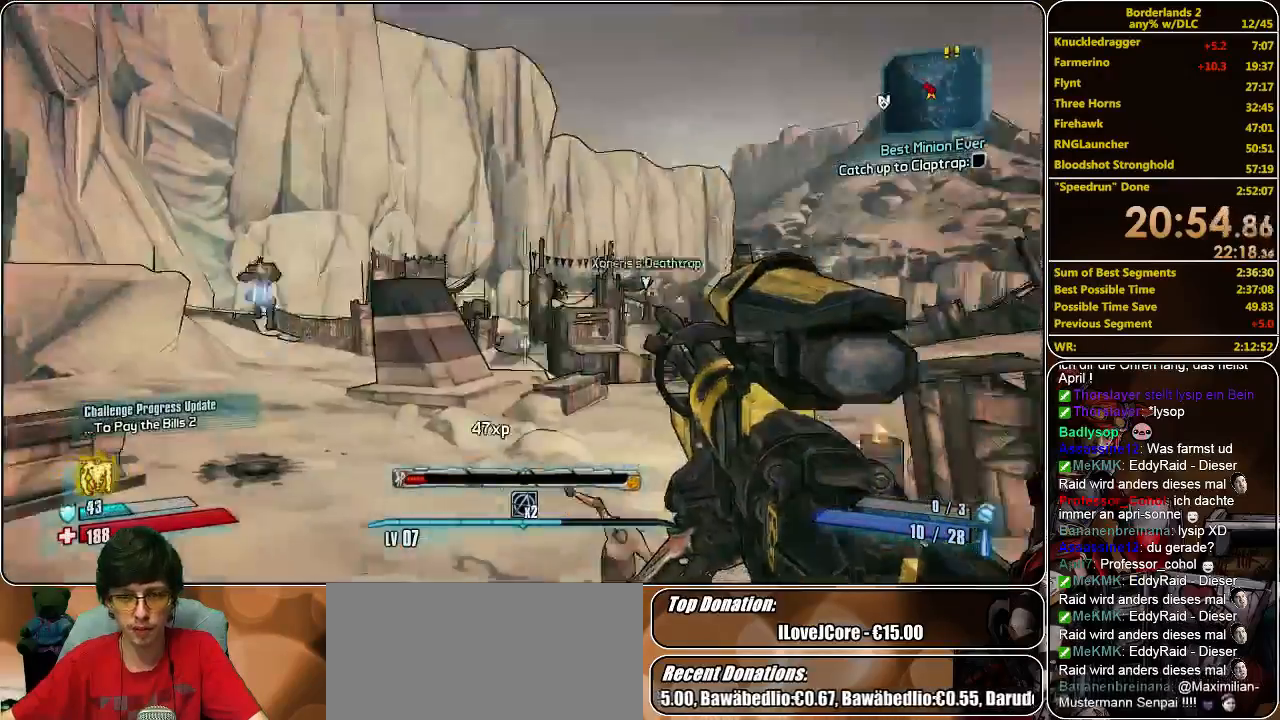
{"keys": ["a", "s"], "mouse": [], "events": []}
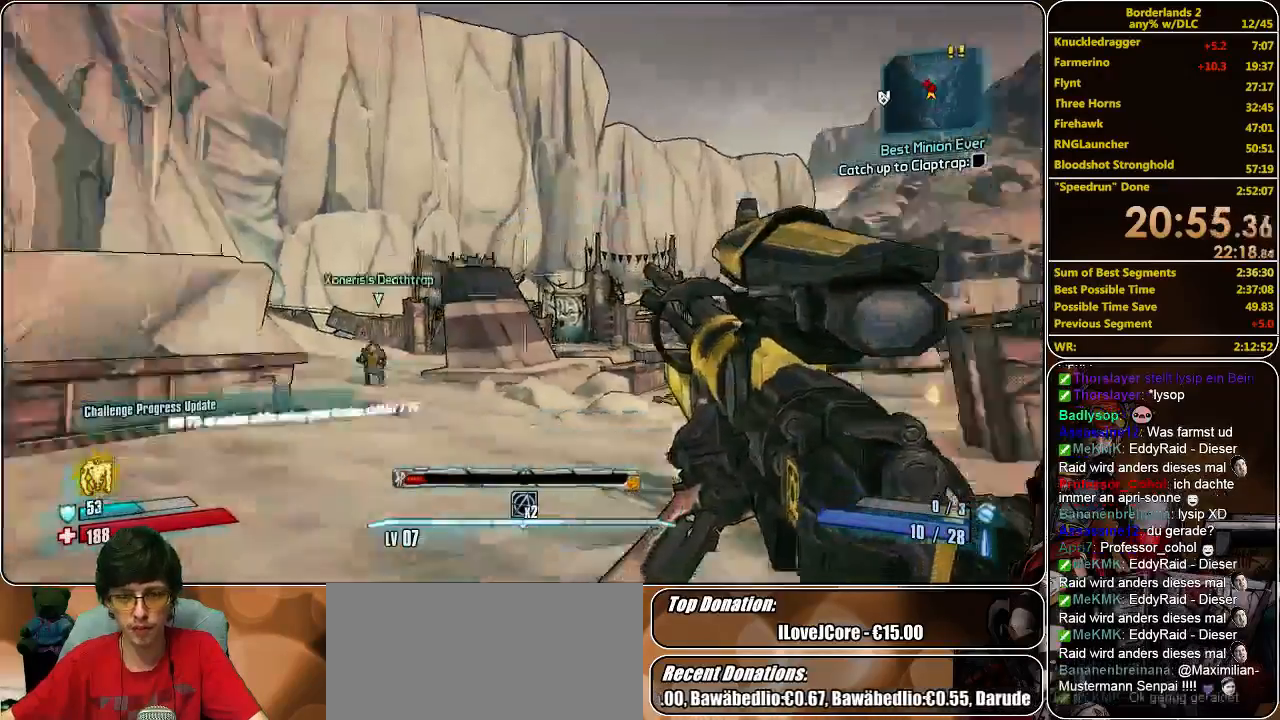
{"keys": ["s"], "mouse": ["right"], "events": [[67, "mouse_right", "down"], [433, "a", "up"]]}
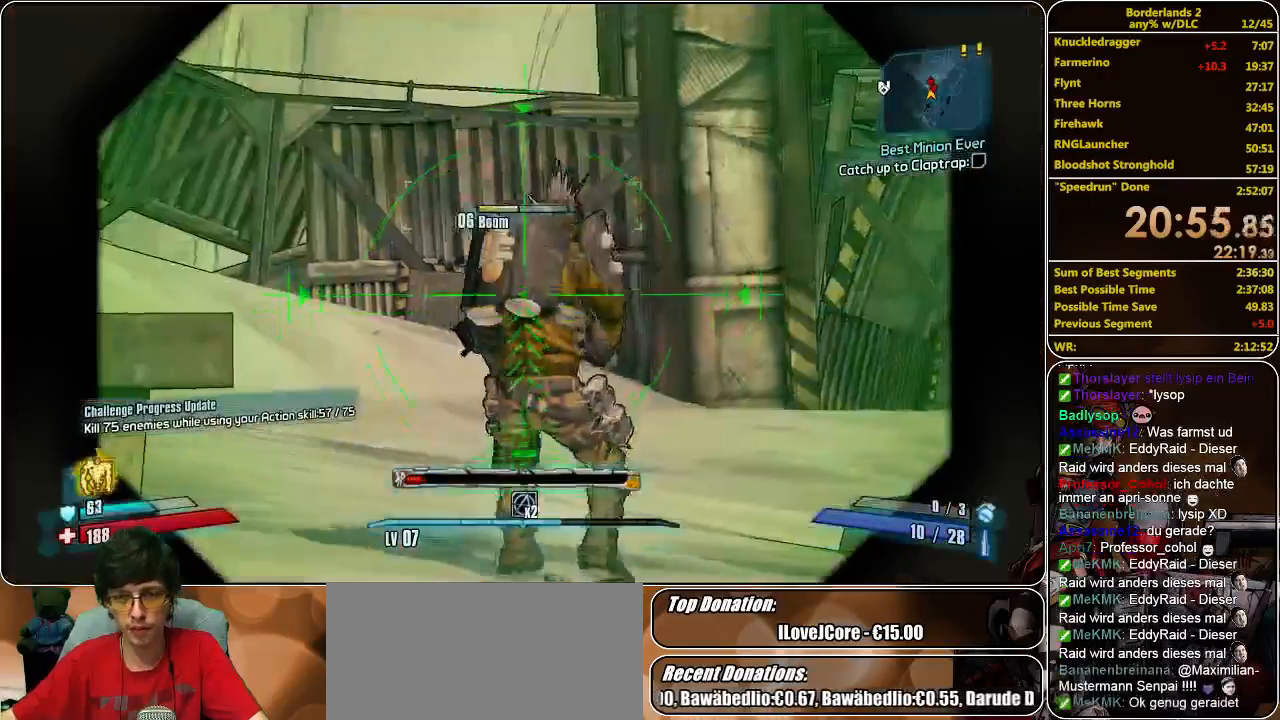
{"keys": ["s"], "mouse": ["right"], "events": []}
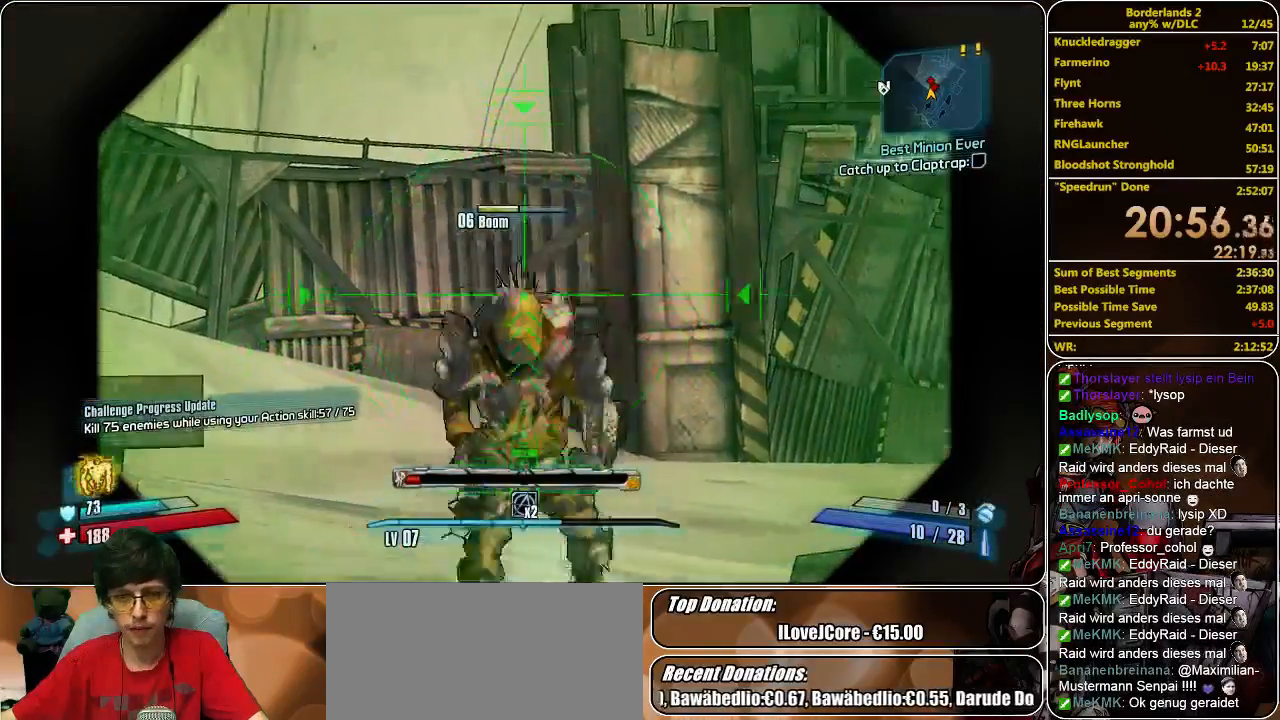
{"keys": ["s"], "mouse": [], "events": [[400, "mouse_left", "down"], [433, "mouse_right", "up"], [500, "mouse_left", "up"]]}
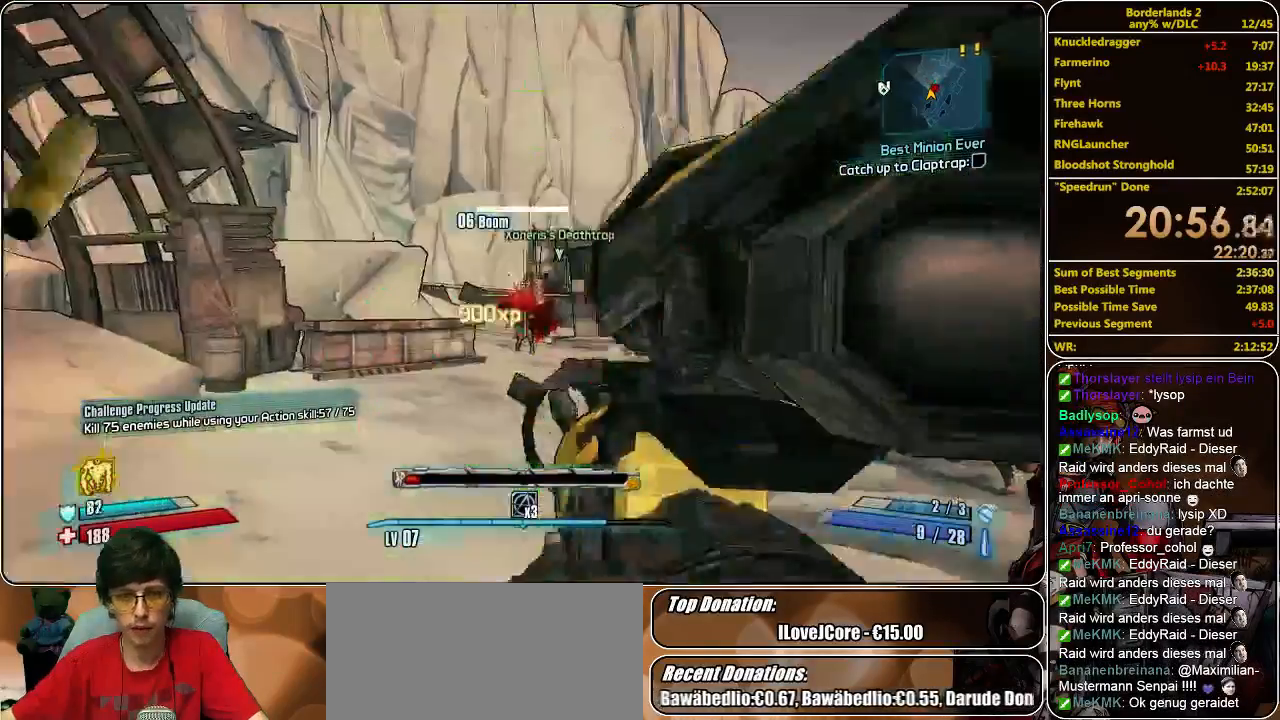
{"keys": ["a"], "mouse": [], "events": [[67, "a", "down"], [500, "s", "up"]]}
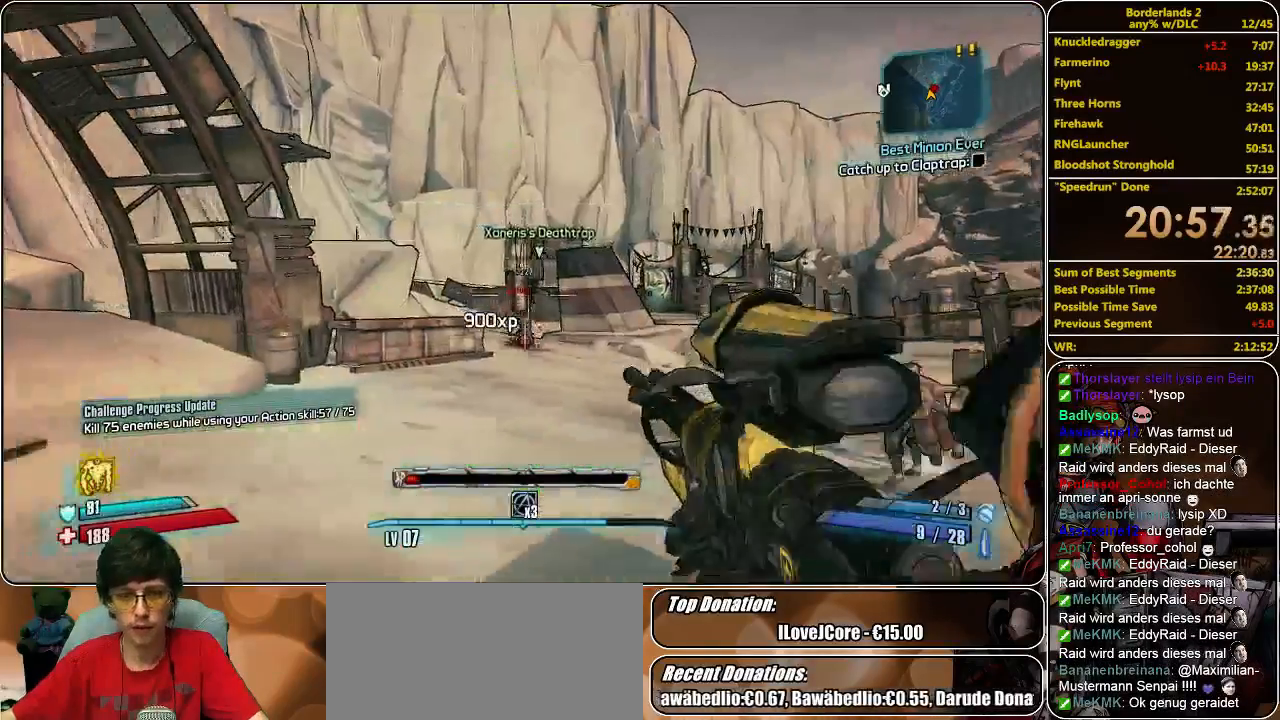
{"keys": ["shift", "w"], "mouse": [], "events": [[100, "a", "up"], [100, "w", "down"], [267, "shift", "down"]]}
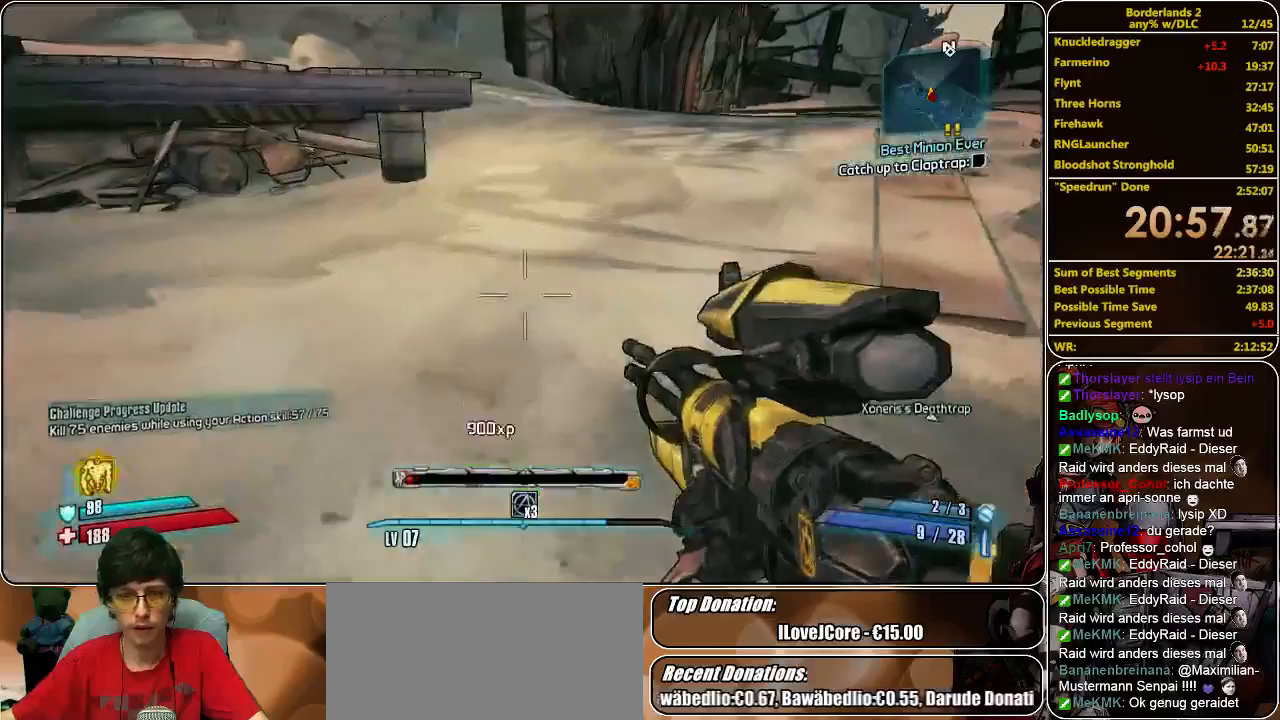
{"keys": ["shift", "w"], "mouse": [], "events": [[67, "shift", "up"], [167, "shift", "down"]]}
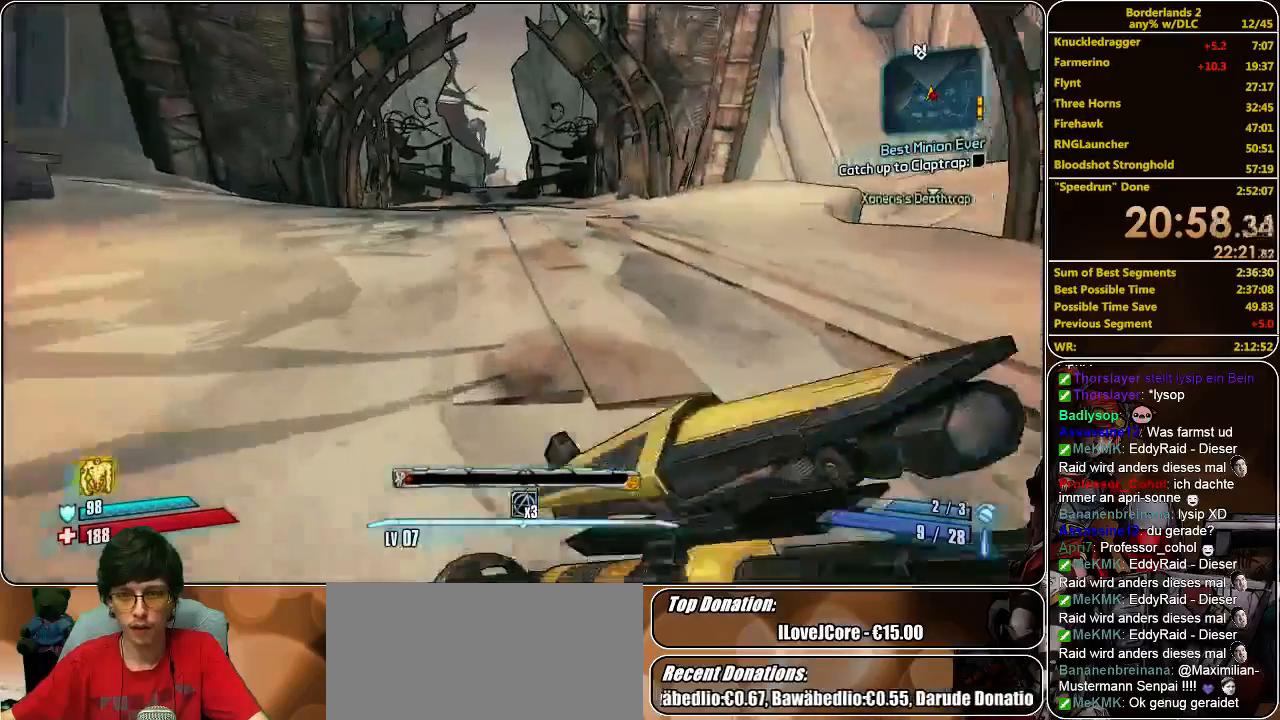
{"keys": ["w"], "mouse": [], "events": [[67, "shift", "up"]]}
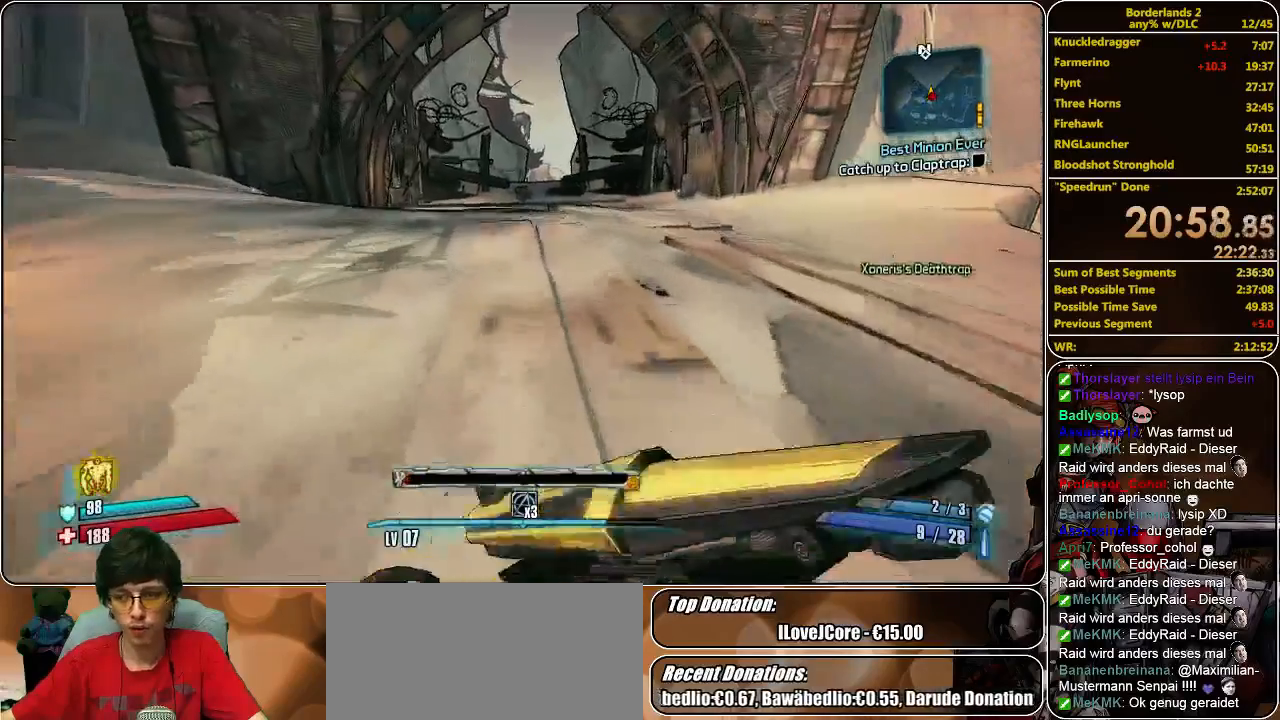
{"keys": ["w"], "mouse": [], "events": []}
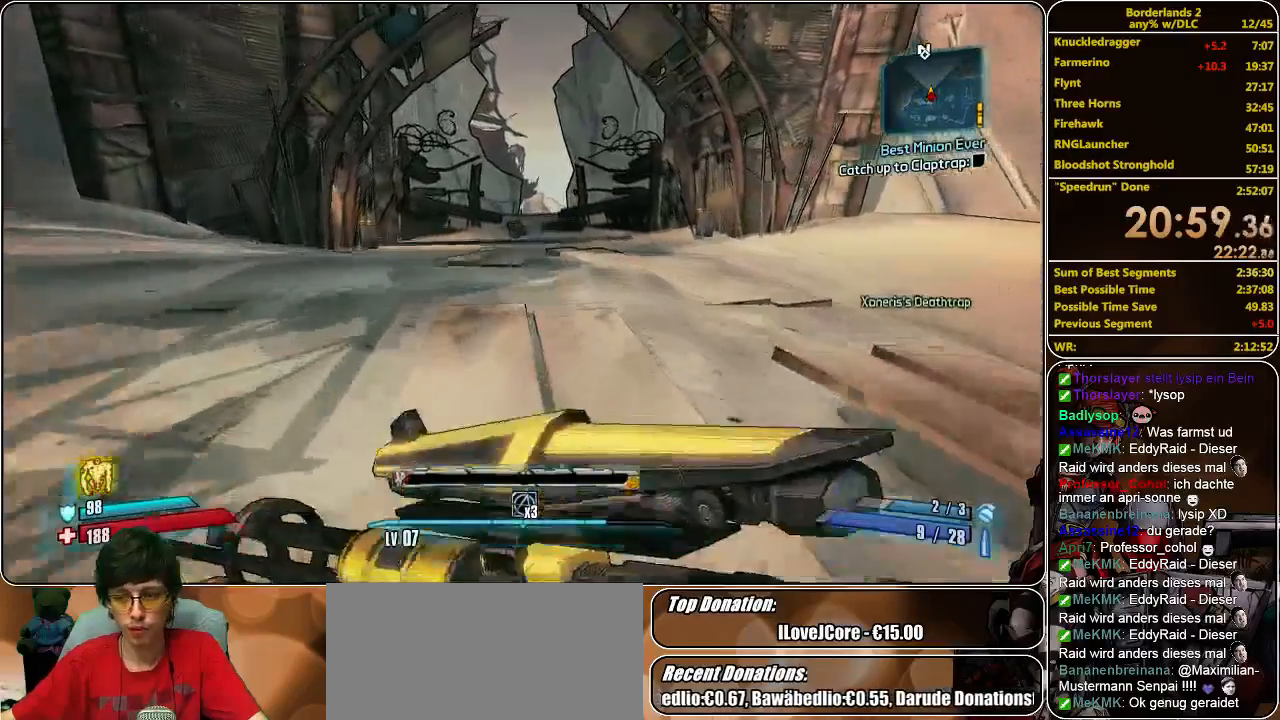
{"keys": ["w"], "mouse": [], "events": []}
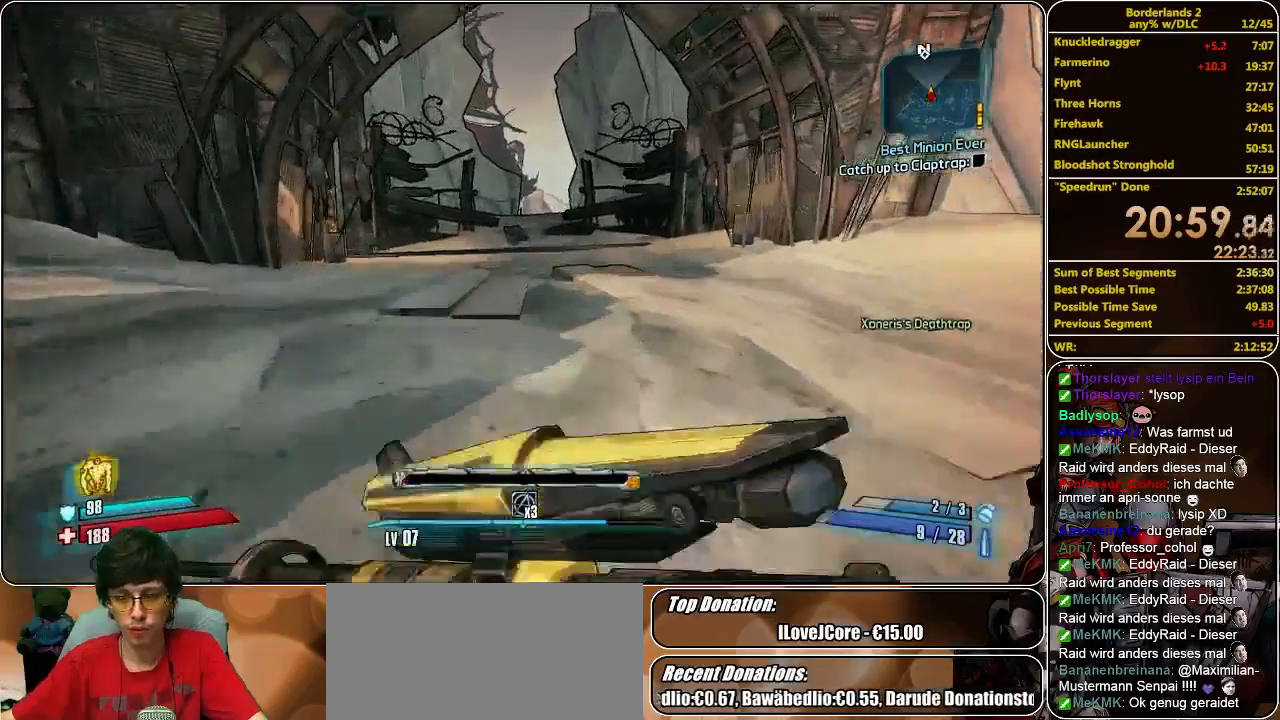
{"keys": ["w"], "mouse": [], "events": []}
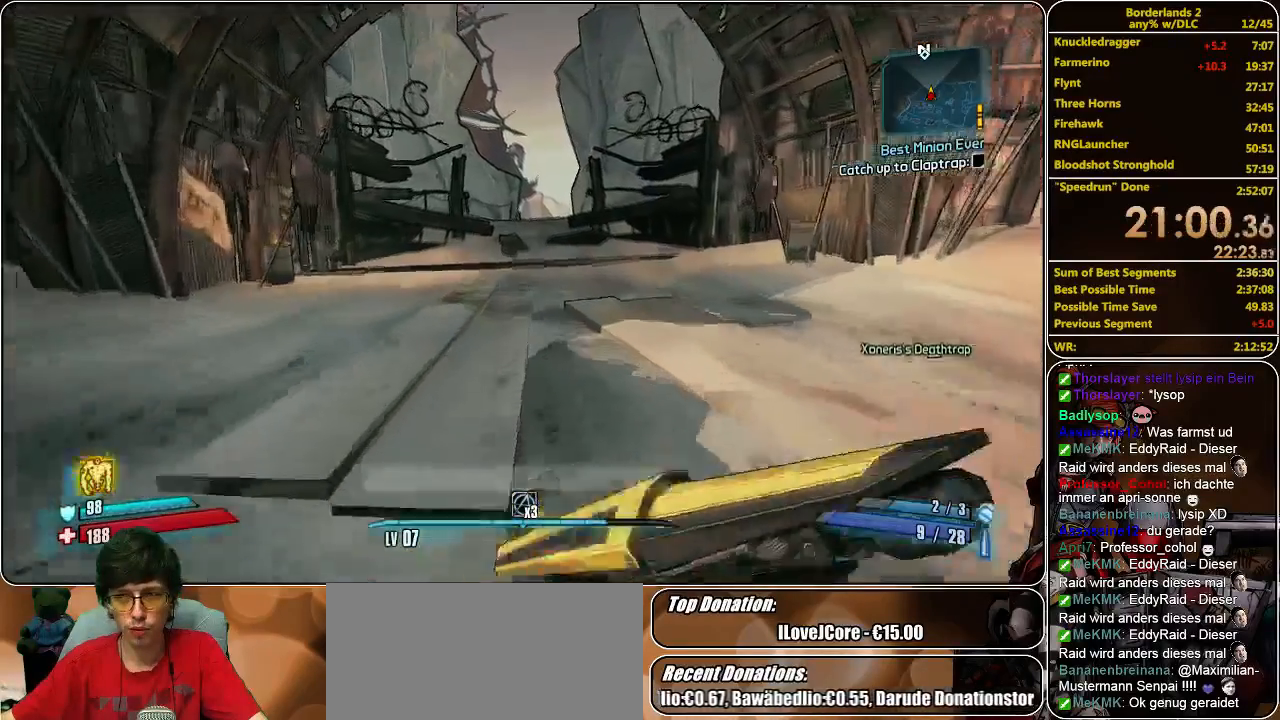
{"keys": ["w"], "mouse": [], "events": []}
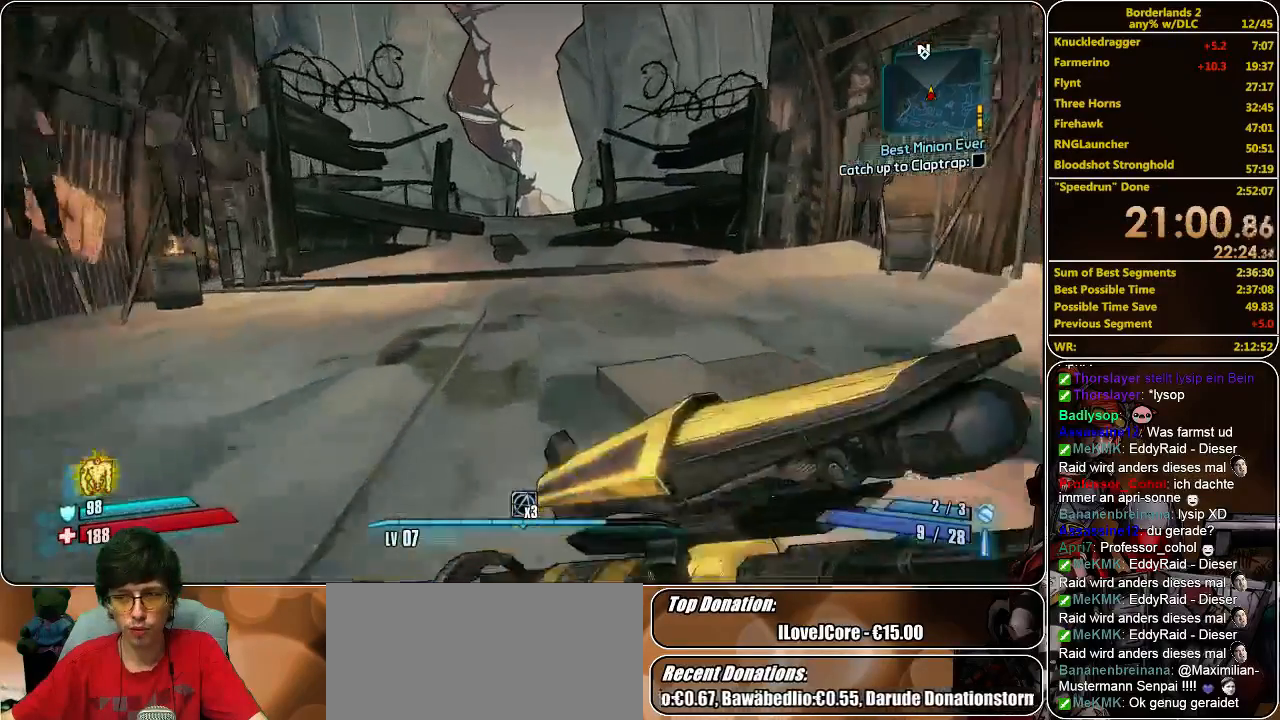
{"keys": ["w"], "mouse": [], "events": []}
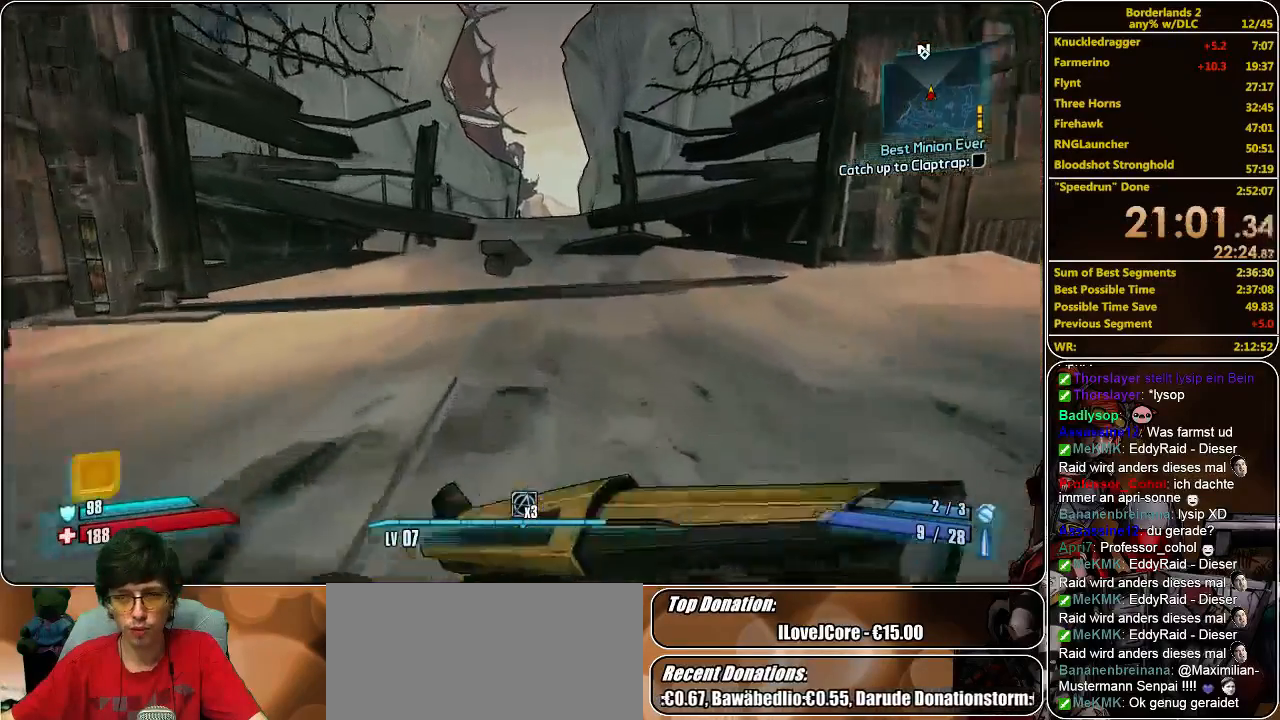
{"keys": ["w"], "mouse": [], "events": []}
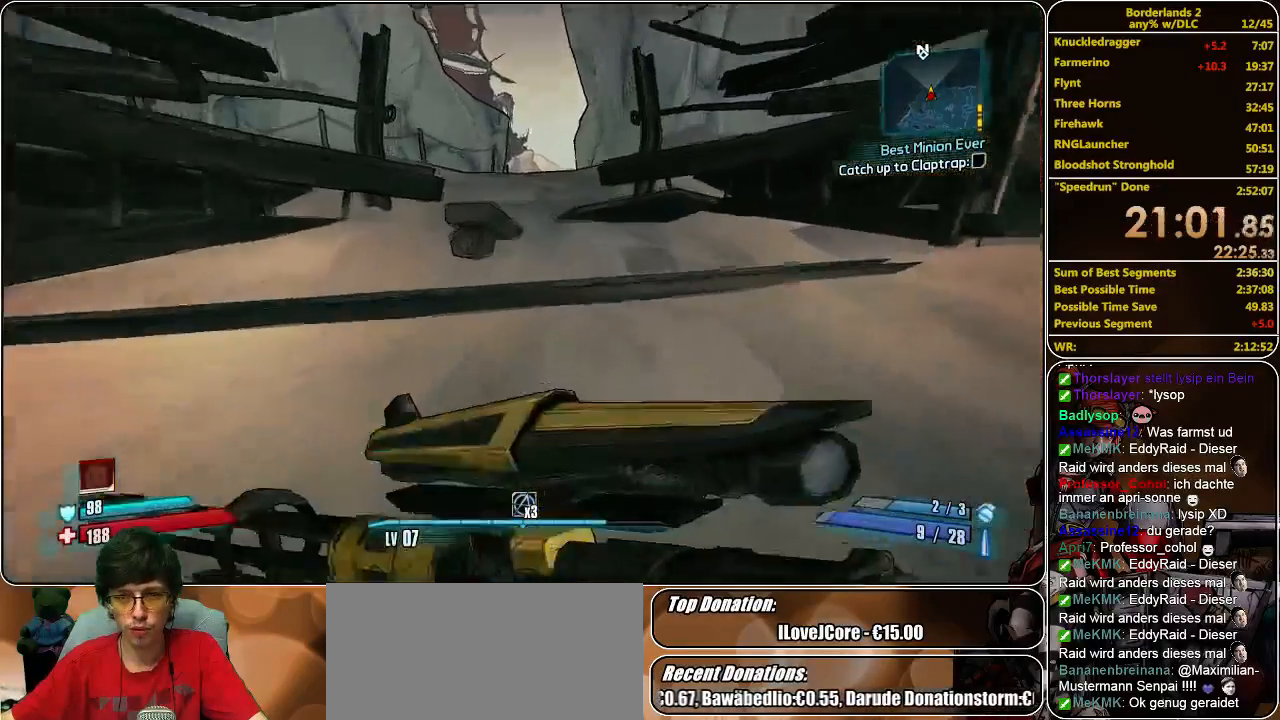
{"keys": ["space", "w"], "mouse": [], "events": [[500, "space", "down"]]}
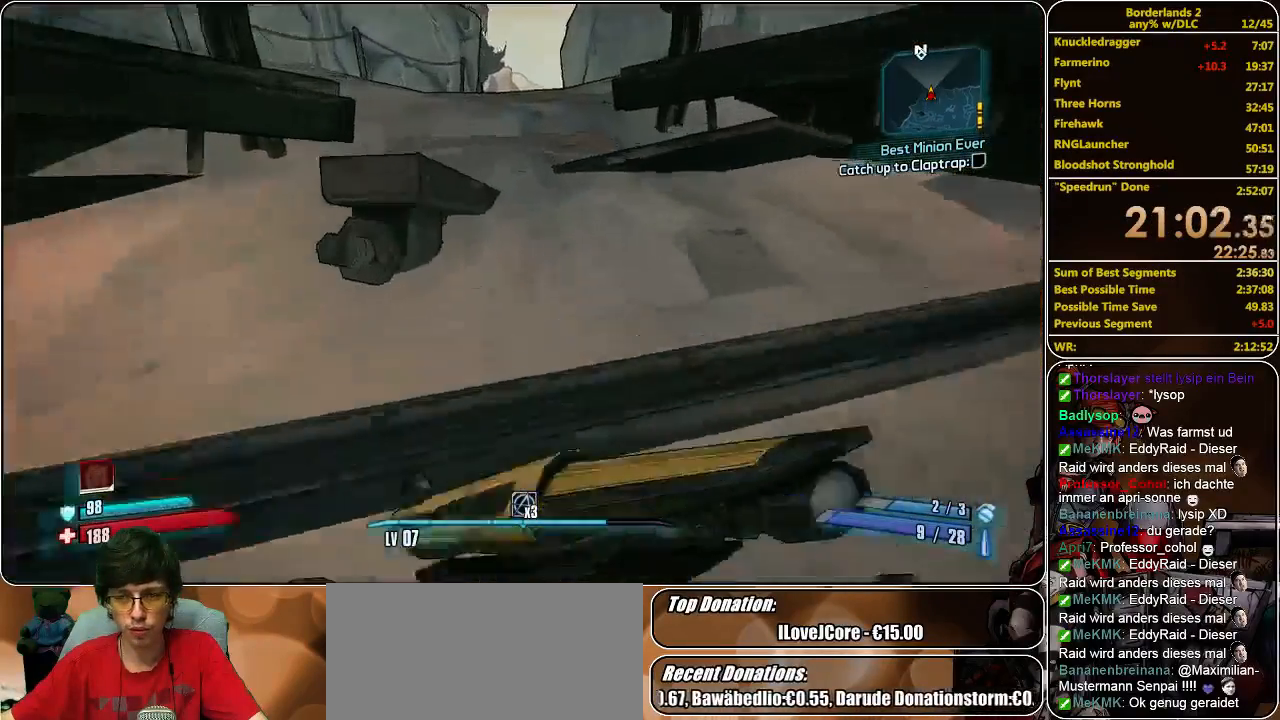
{"keys": ["w"], "mouse": [], "events": [[200, "space", "up"]]}
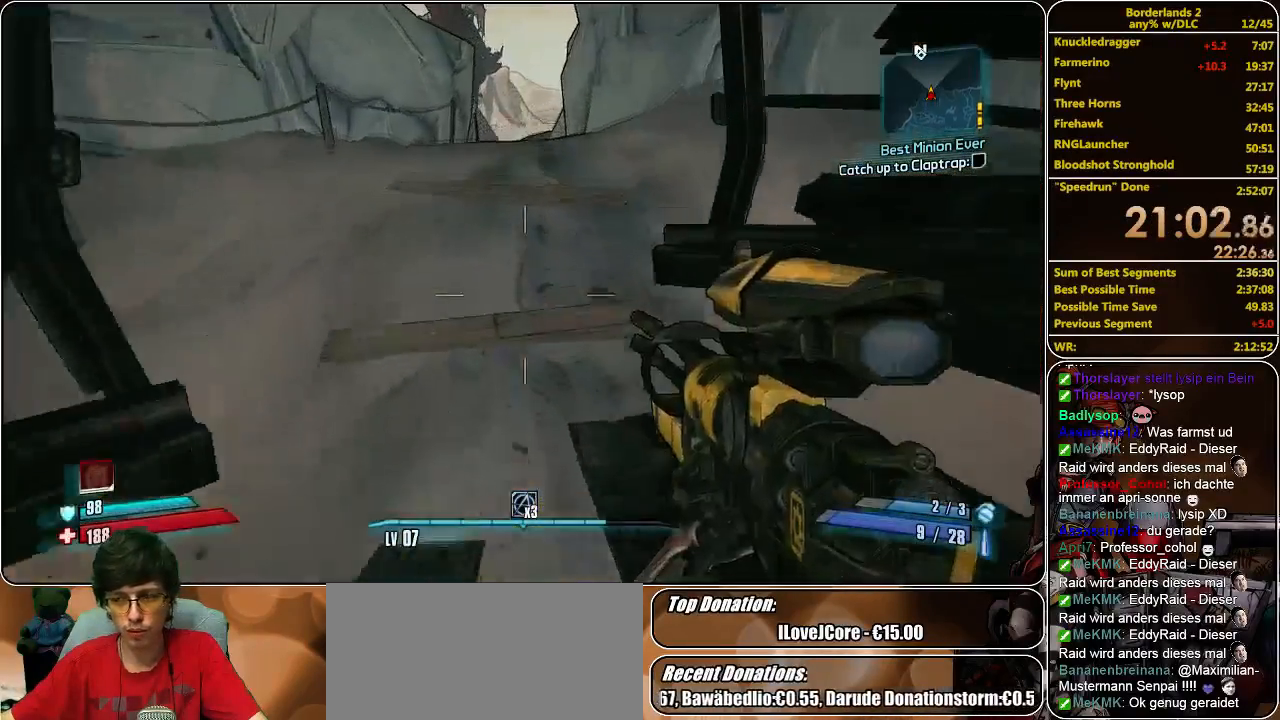
{"keys": ["w"], "mouse": [], "events": []}
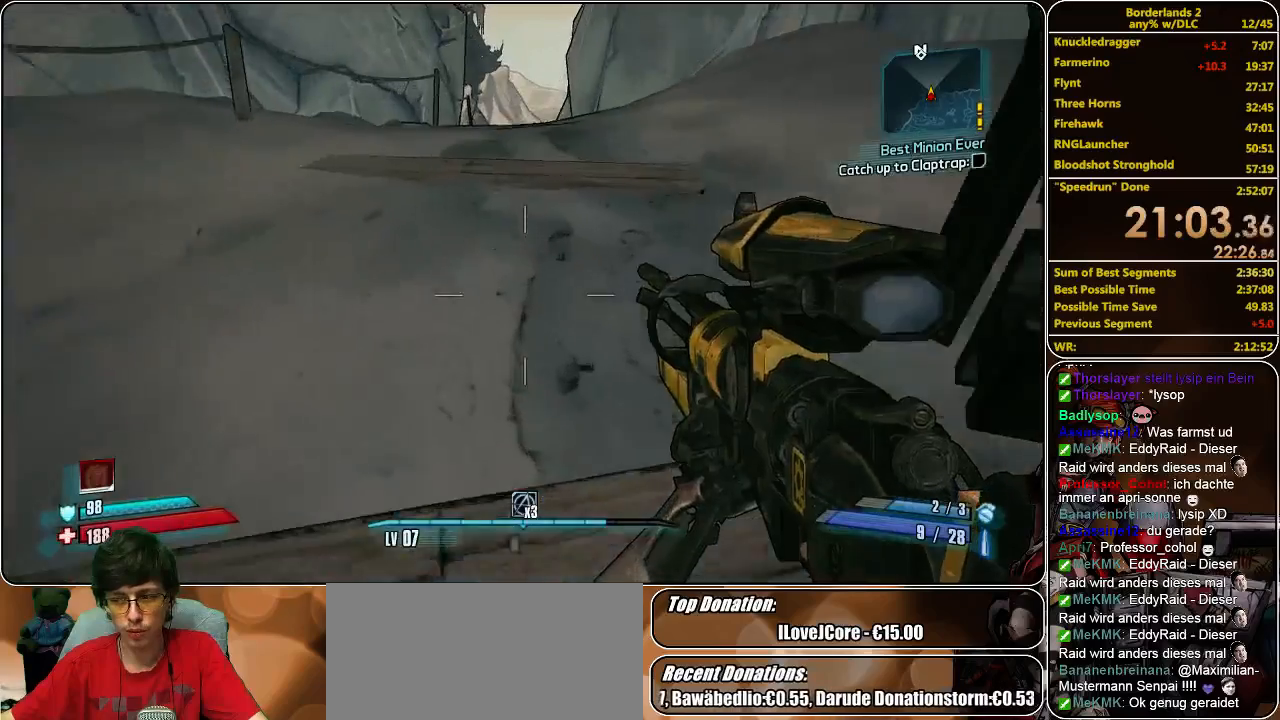
{"keys": ["w"], "mouse": [], "events": []}
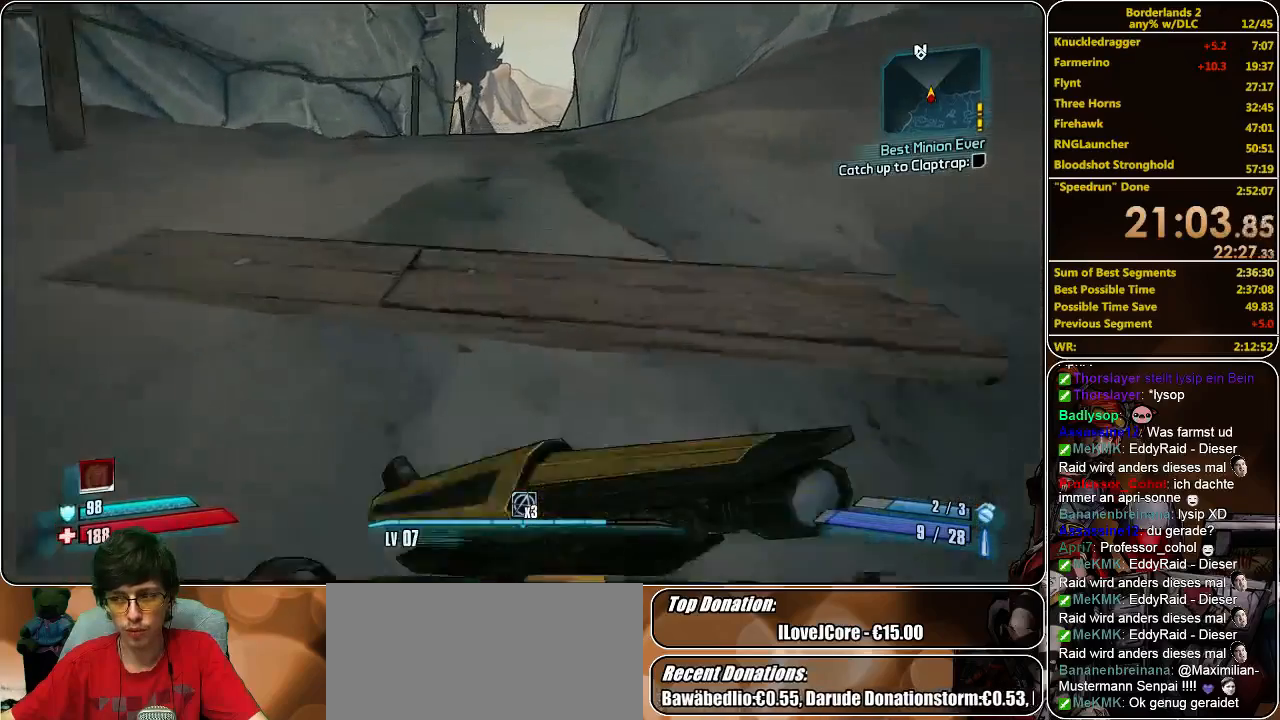
{"keys": ["w"], "mouse": [], "events": []}
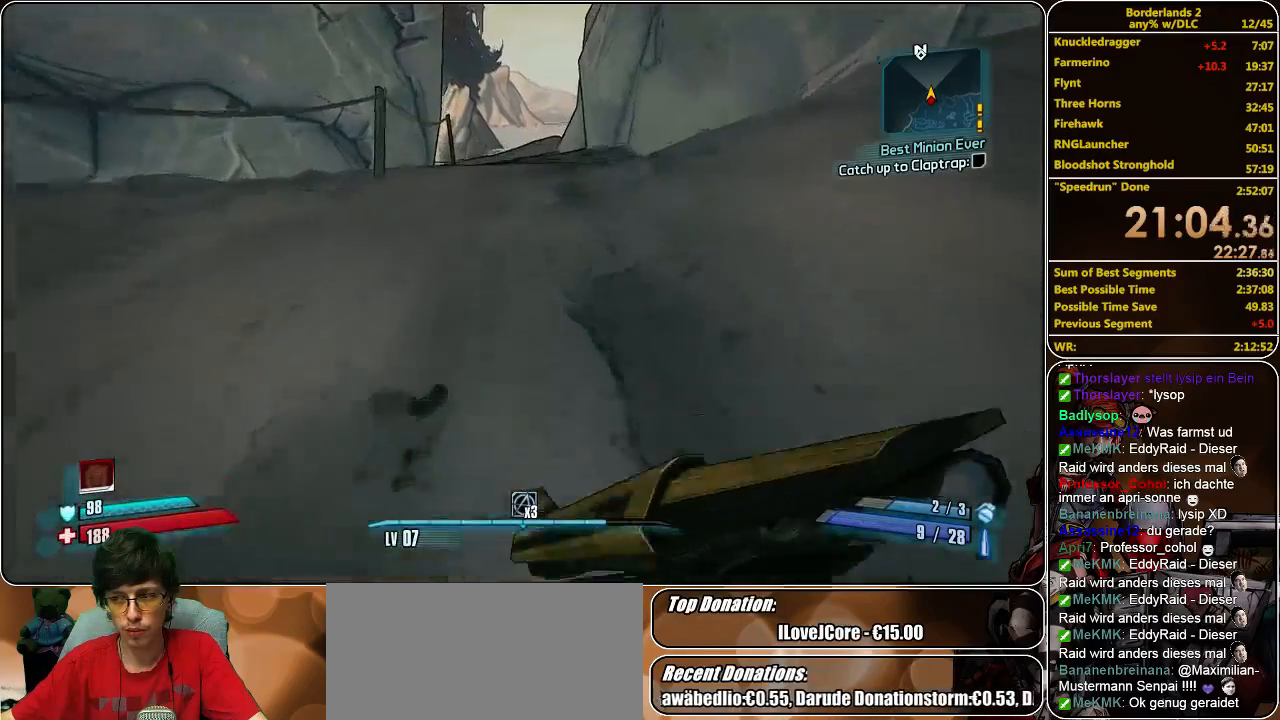
{"keys": ["w"], "mouse": [], "events": []}
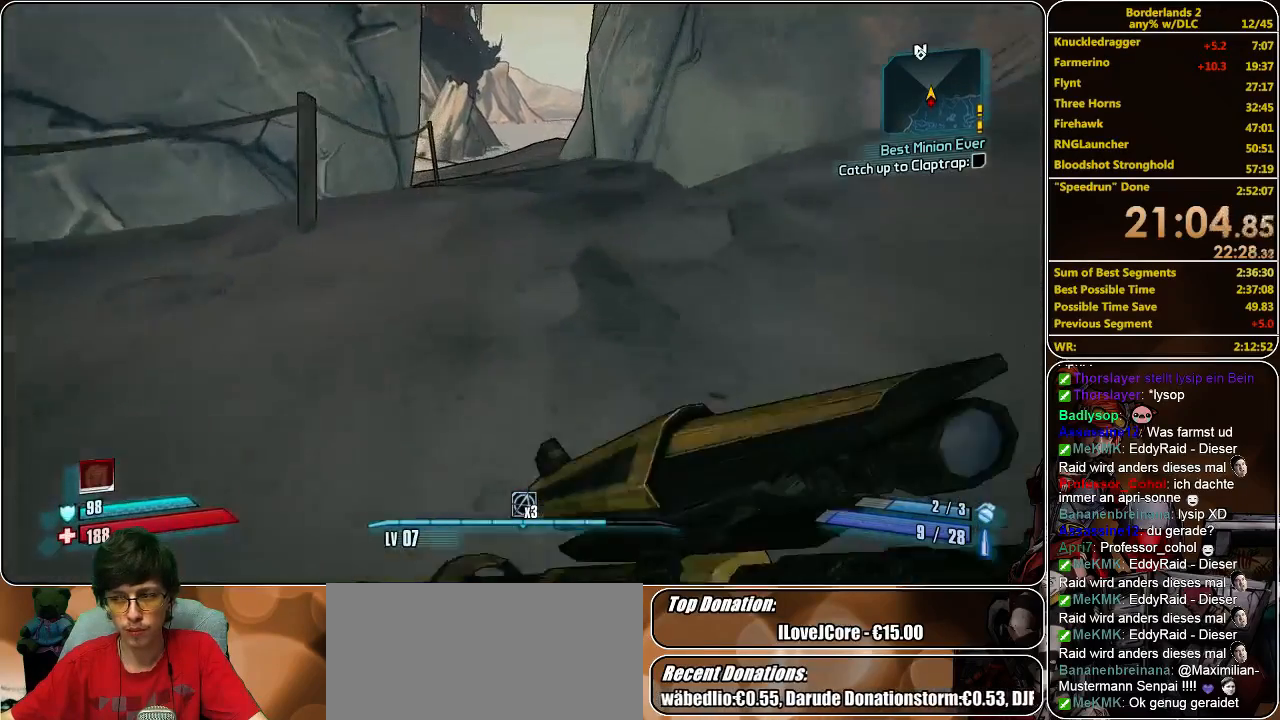
{"keys": ["w"], "mouse": [], "events": []}
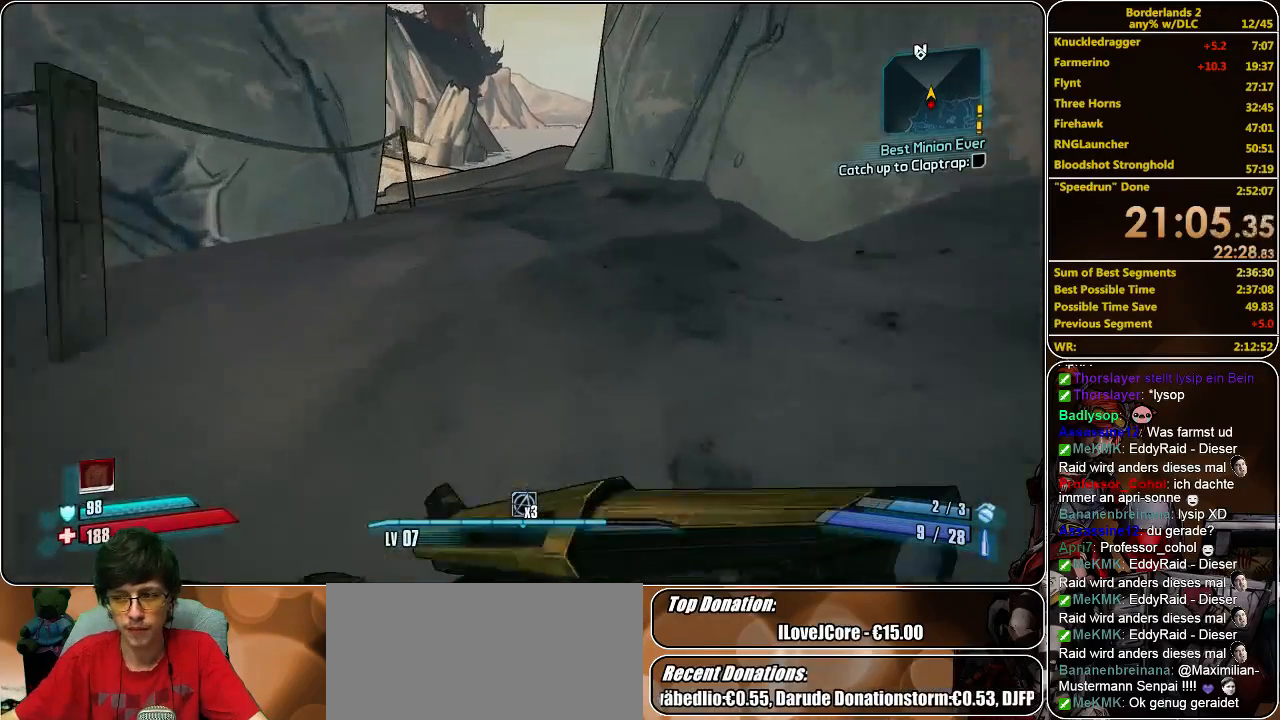
{"keys": ["w"], "mouse": [], "events": []}
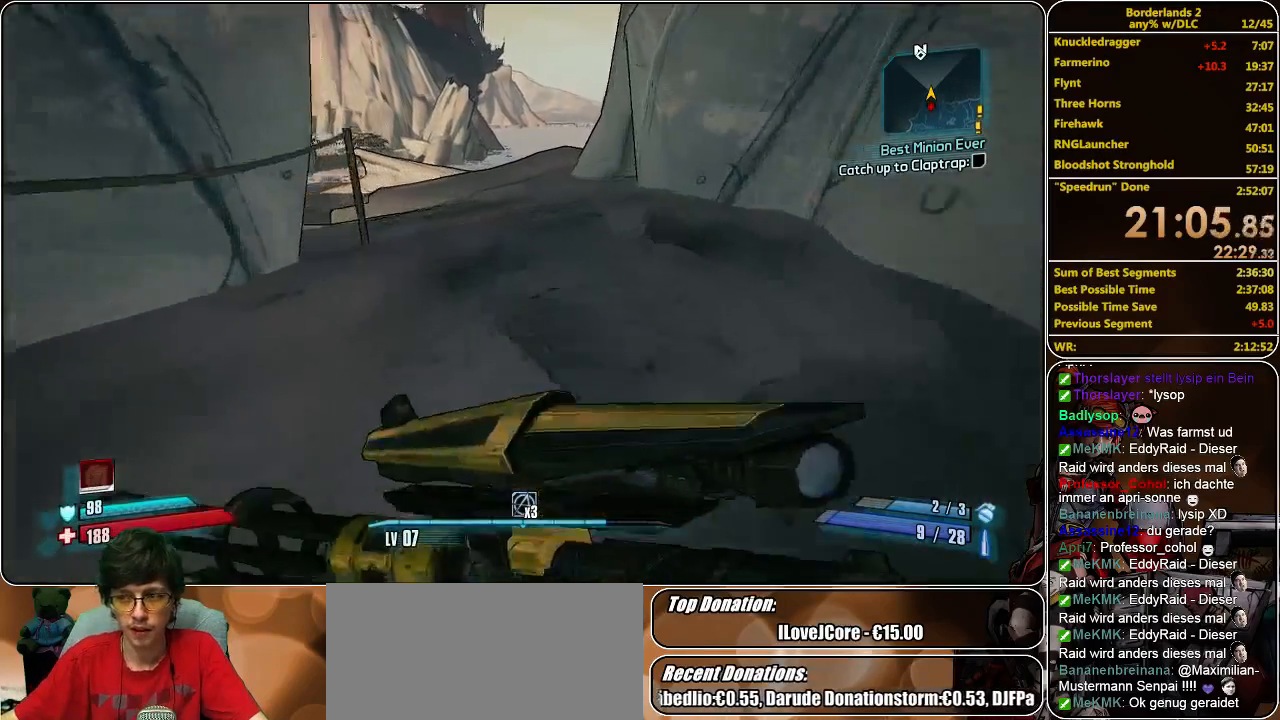
{"keys": ["w"], "mouse": [], "events": []}
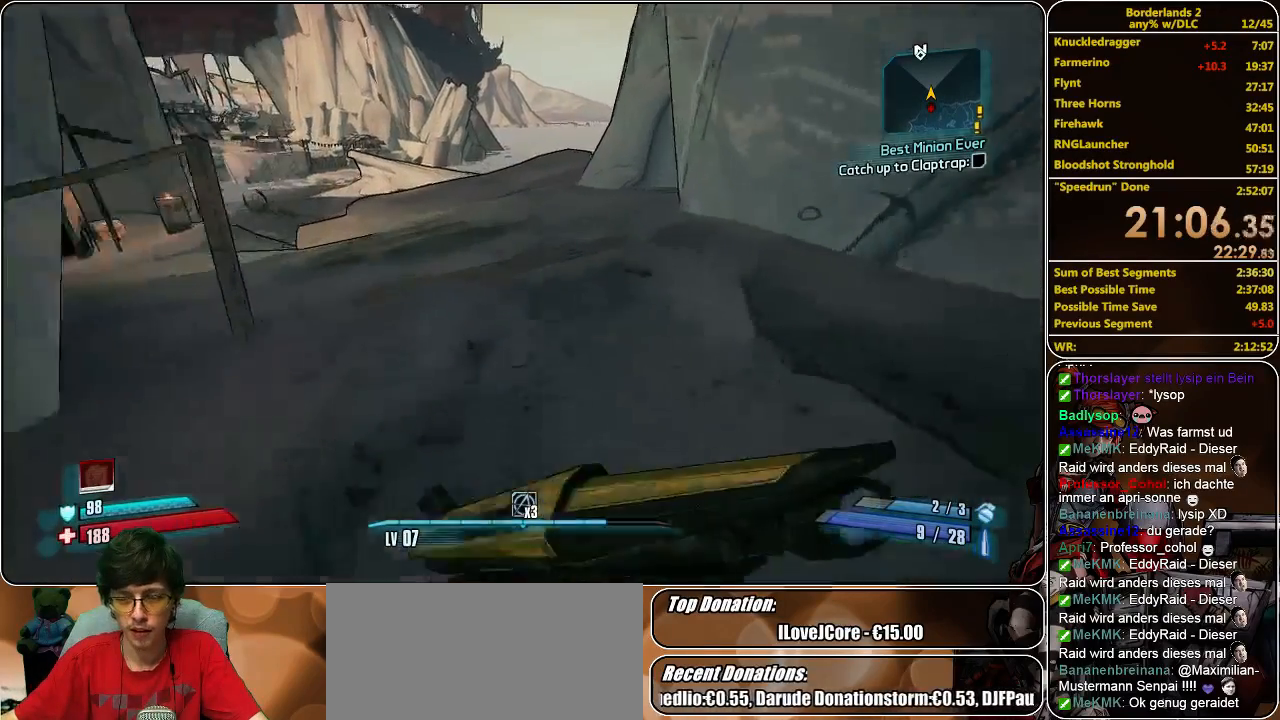
{"keys": ["w"], "mouse": [], "events": []}
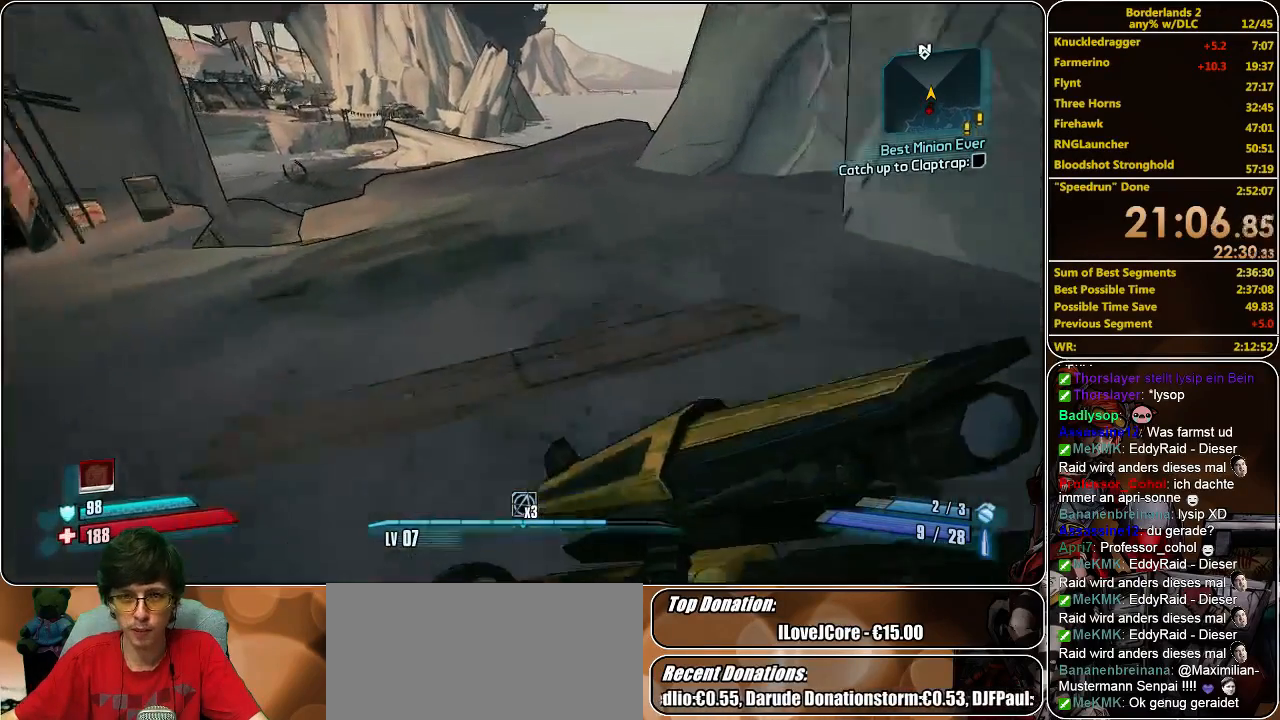
{"keys": ["w"], "mouse": [], "events": []}
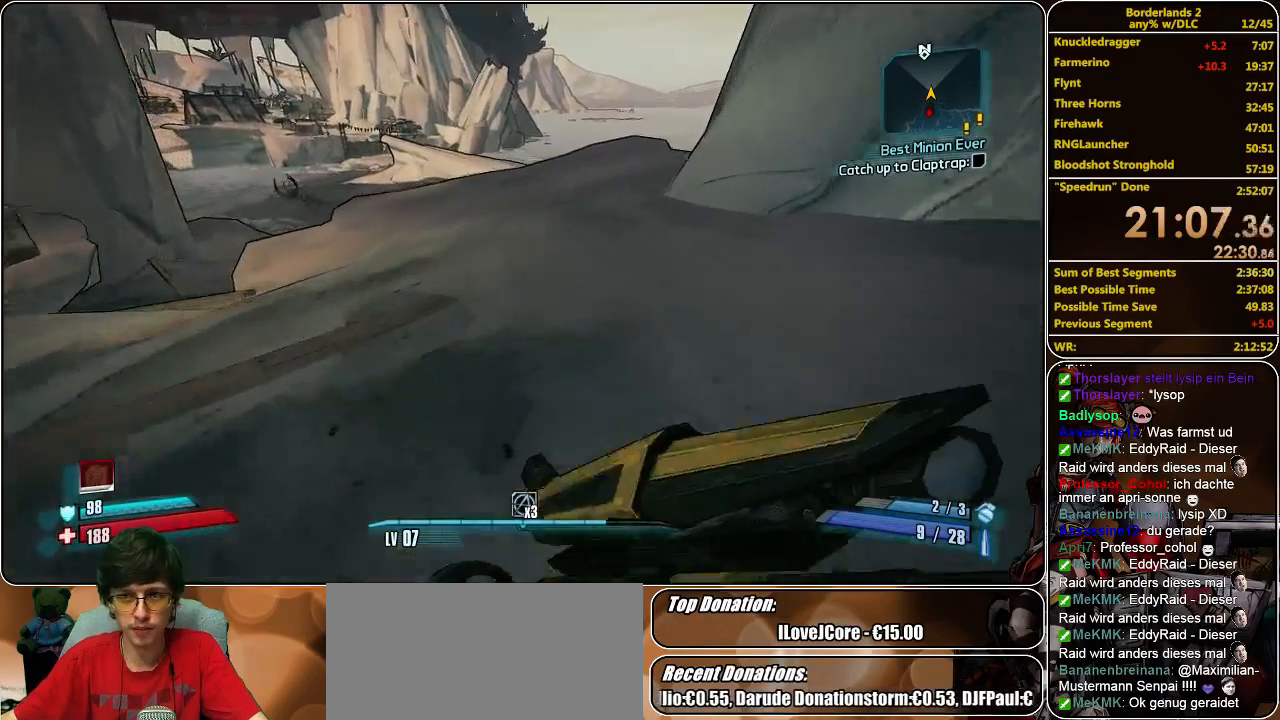
{"keys": ["w"], "mouse": [], "events": []}
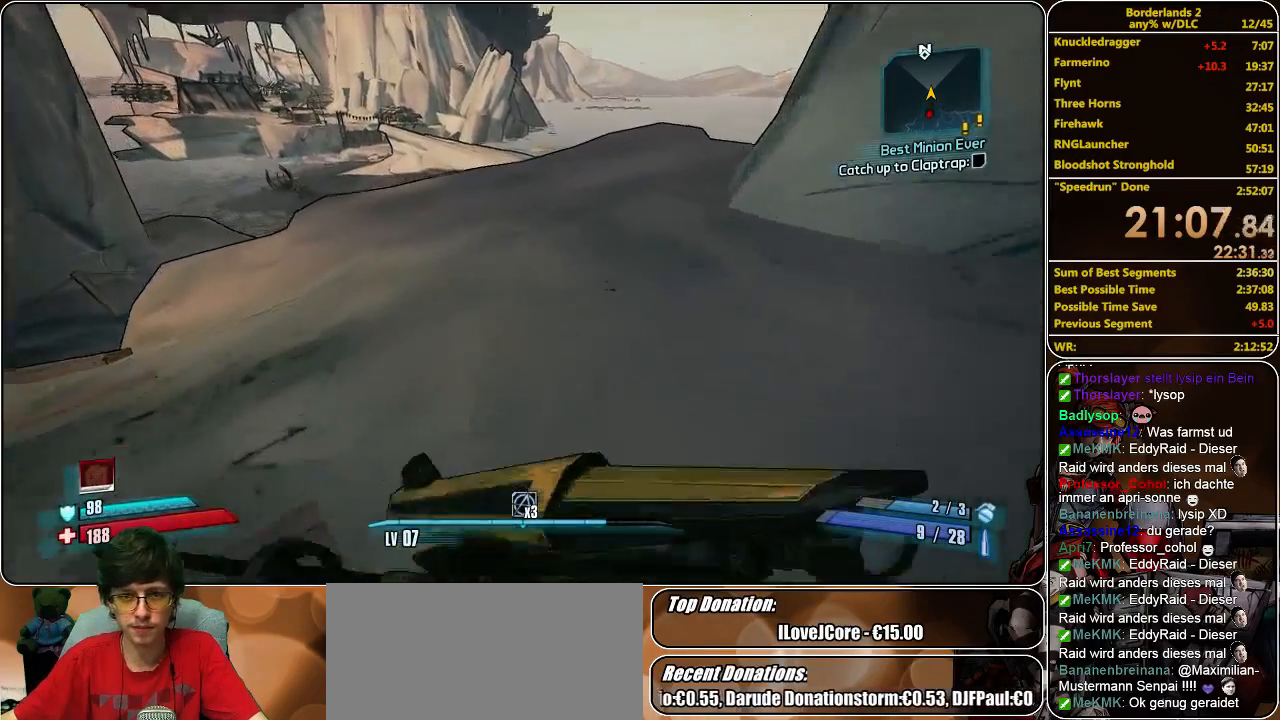
{"keys": ["w"], "mouse": [], "events": []}